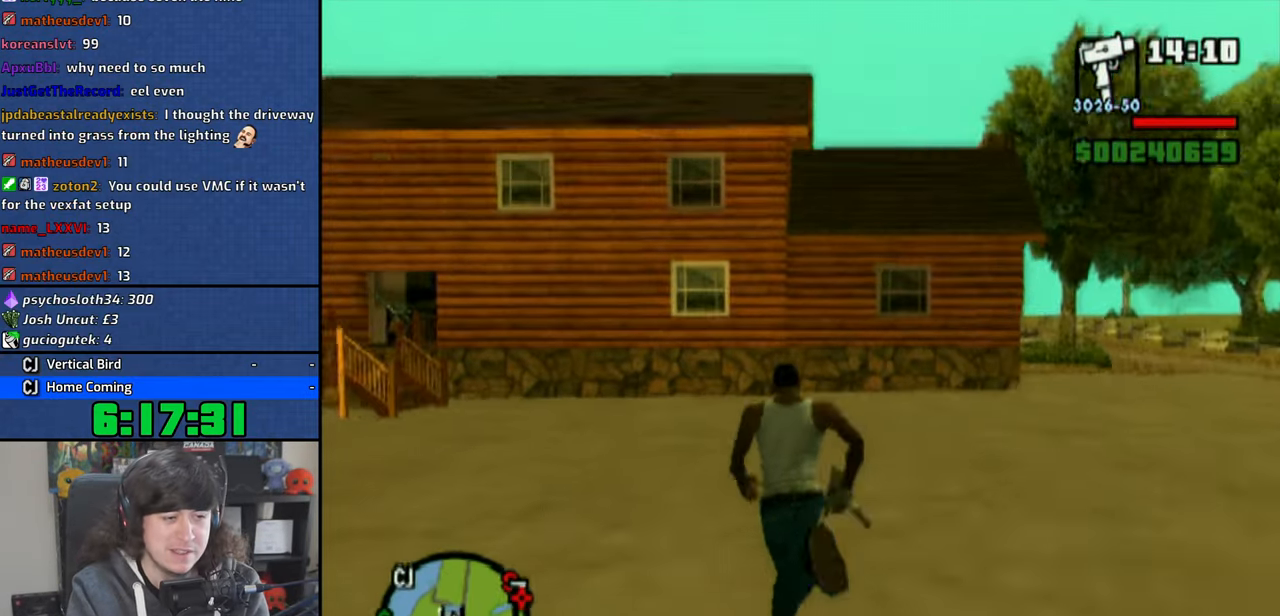
Gameplay with a controller (PlayStation layout); each line is a JSON object with the inputs held at the frame after it (dt_ms = milliseconds from this image to that frame). "events" lists button and stick changes between this image and that frame as [ms after this image, input, new state], when the widget could be followed in between. Not read: CIRCLE L1 R1.
{"dt_ms": 500, "buttons": [], "left_stick": "up", "right_stick": "center", "events": [[100, "CROSS", "up"], [150, "CROSS", "down"], [183, "left_stick", "up"], [266, "CROSS", "up"], [333, "CROSS", "down"], [450, "CROSS", "up"]]}
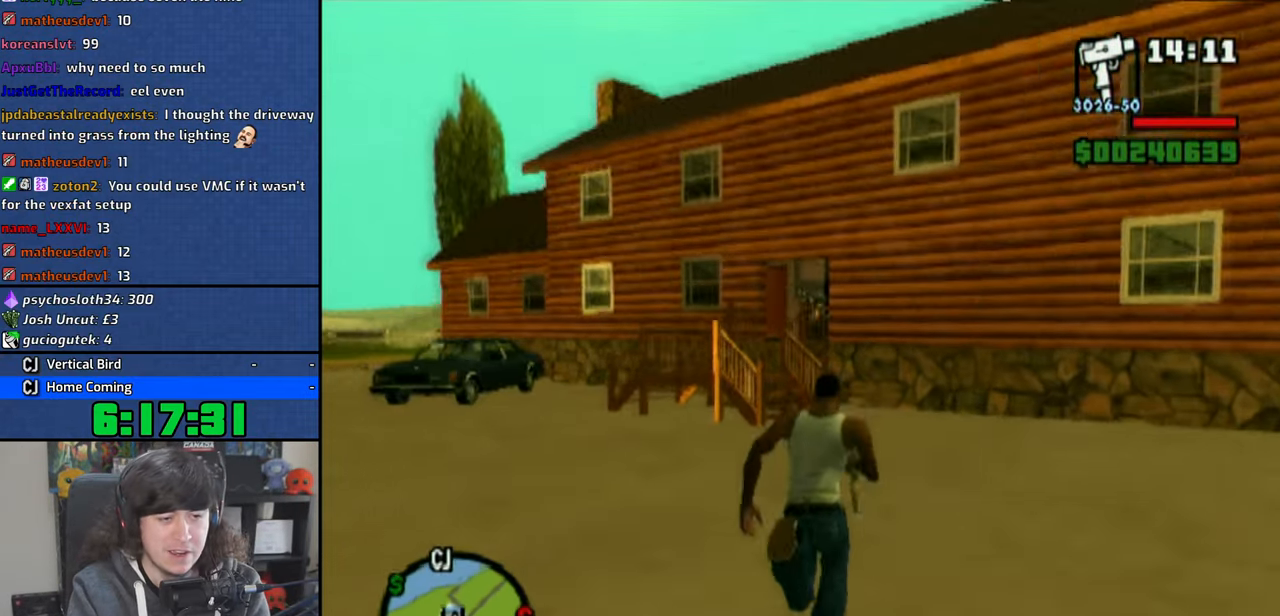
{"dt_ms": 500, "buttons": [], "left_stick": "up", "right_stick": "center", "events": [[16, "CROSS", "down"], [116, "CROSS", "up"], [183, "CROSS", "down"], [300, "CROSS", "up"], [366, "CROSS", "down"], [466, "CROSS", "up"]]}
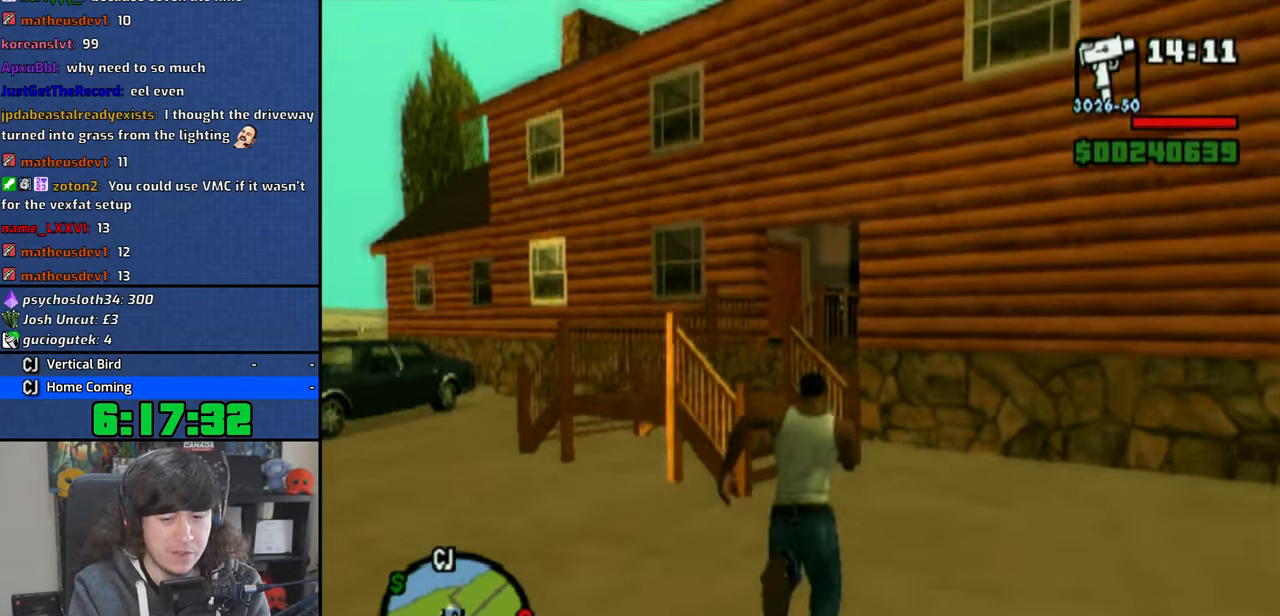
{"dt_ms": 500, "buttons": [], "left_stick": "up-right", "right_stick": "center", "events": [[33, "CROSS", "down"], [133, "CROSS", "up"], [216, "CROSS", "down"], [300, "CROSS", "up"], [383, "CROSS", "down"], [400, "left_stick", "up-right"], [450, "CROSS", "up"]]}
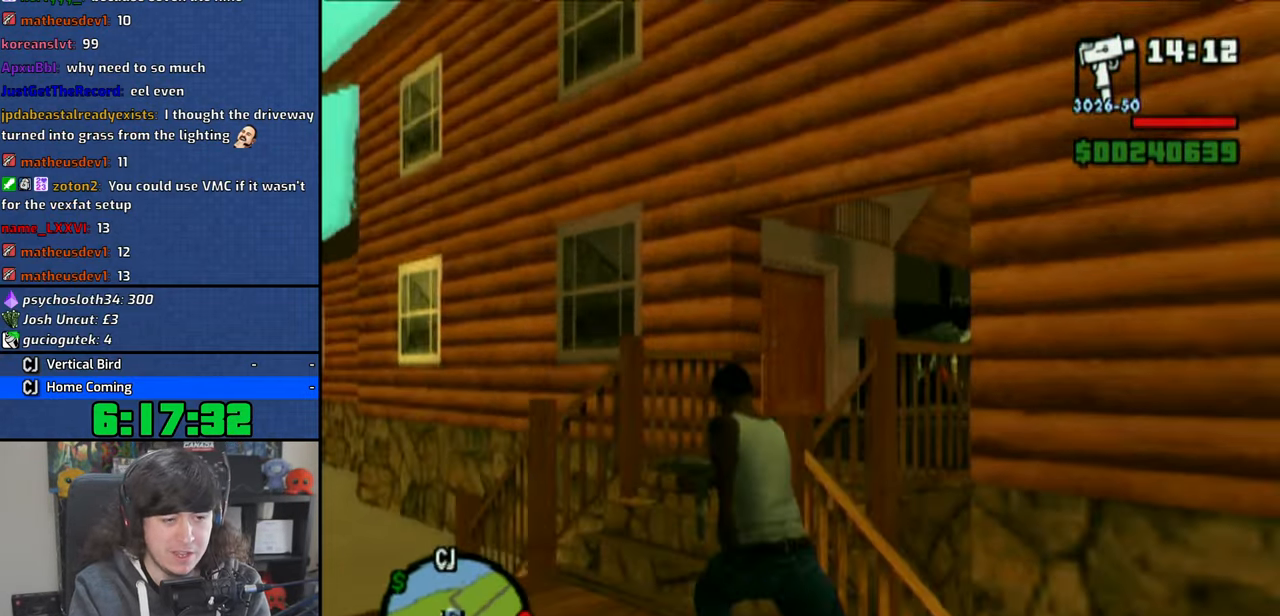
{"dt_ms": 500, "buttons": [], "left_stick": "up", "right_stick": "center", "events": [[116, "right_stick", "right"], [316, "left_stick", "up"], [333, "right_stick", "center"]]}
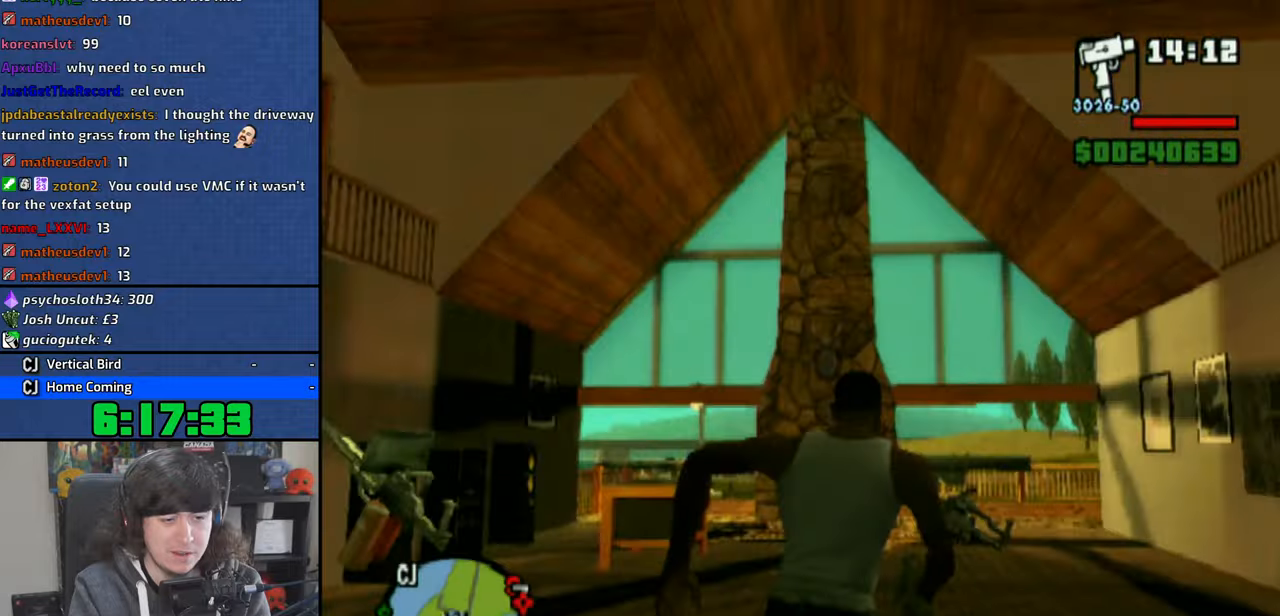
{"dt_ms": 500, "buttons": [], "left_stick": "center", "right_stick": "center", "events": [[116, "left_stick", "down-right"], [333, "left_stick", "center"]]}
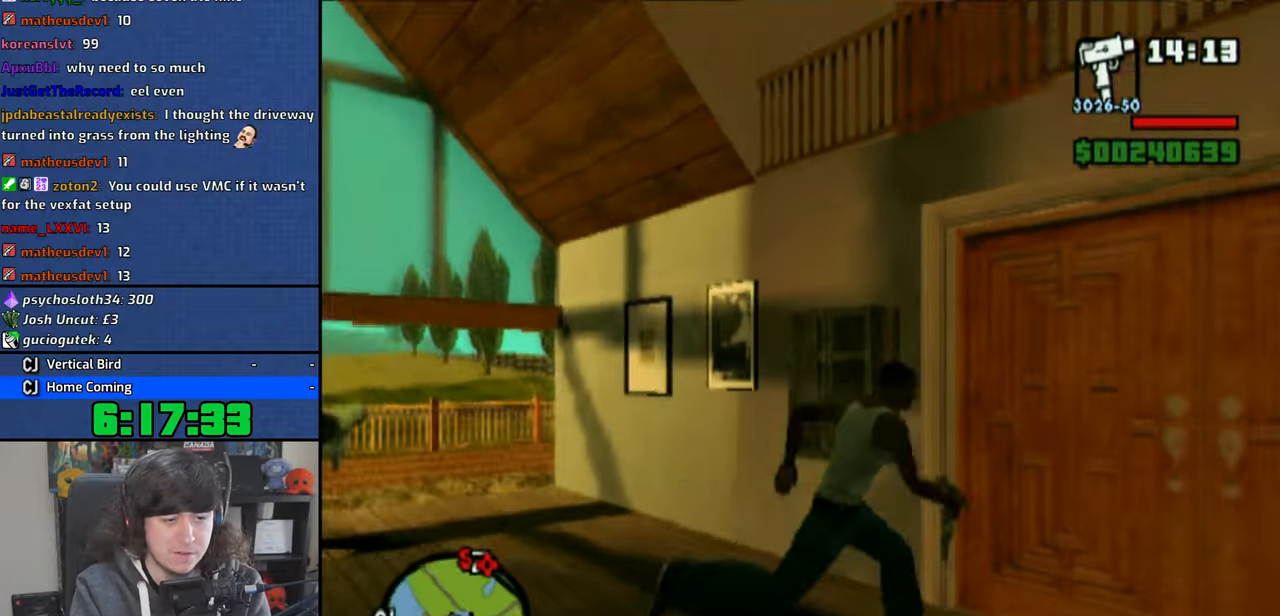
{"dt_ms": 500, "buttons": [], "left_stick": "down-right", "right_stick": "right", "events": [[250, "left_stick", "down-right"], [416, "right_stick", "right"]]}
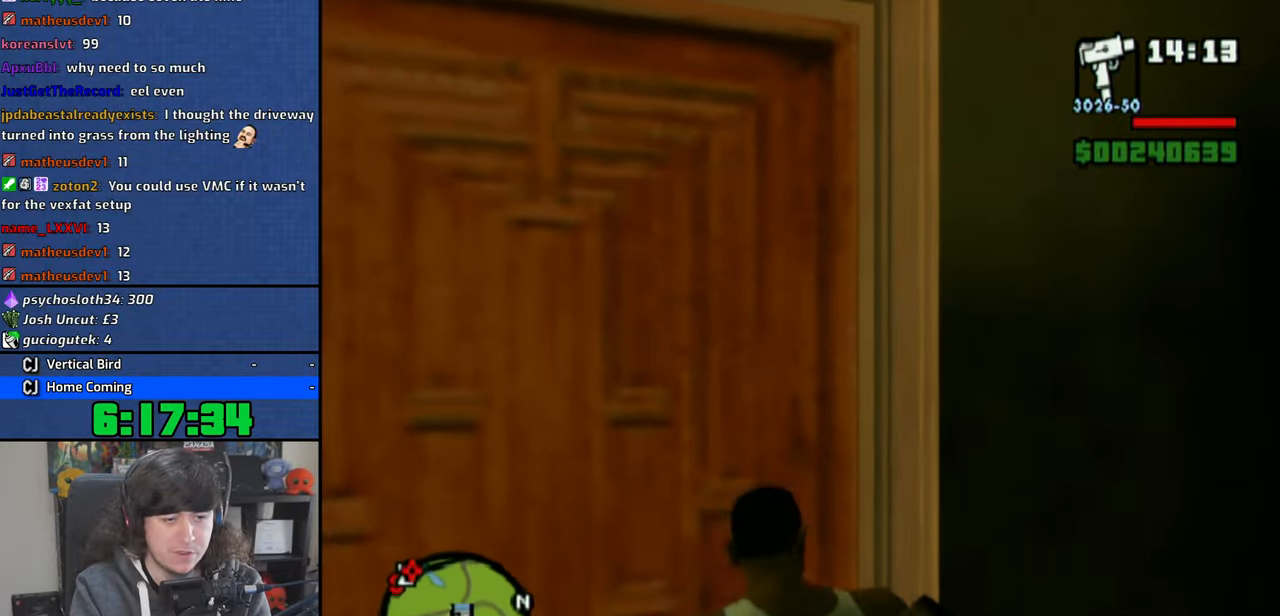
{"dt_ms": 500, "buttons": [], "left_stick": "down-right", "right_stick": "center", "events": [[450, "right_stick", "center"]]}
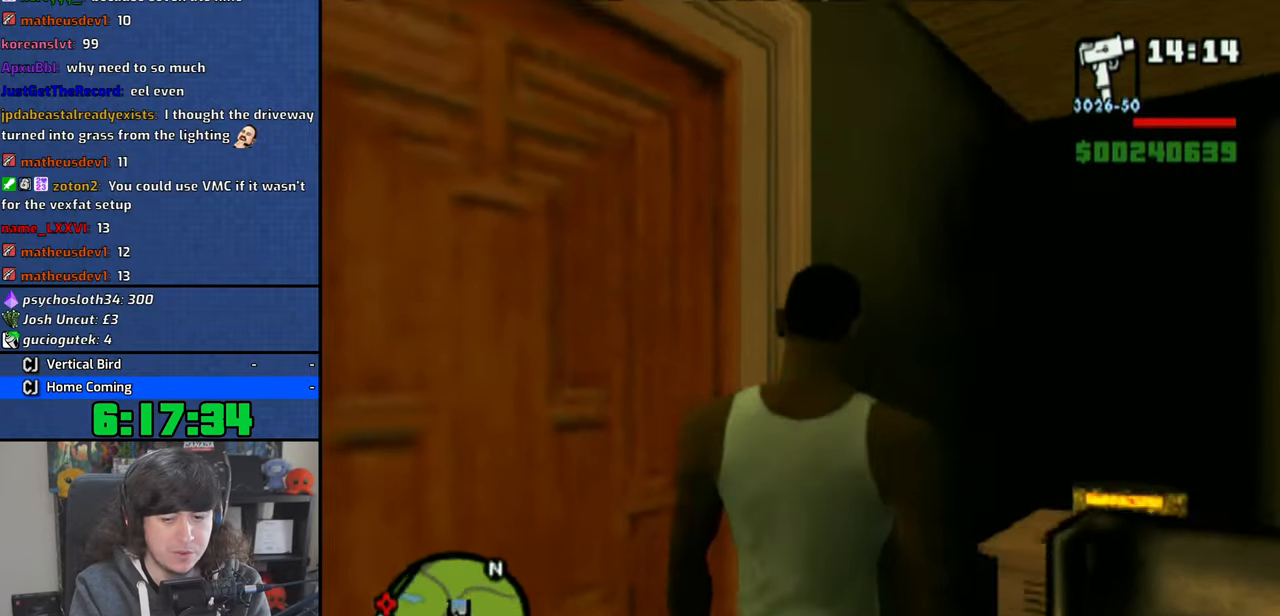
{"dt_ms": 500, "buttons": [], "left_stick": "up-right", "right_stick": "center", "events": [[33, "CROSS", "down"], [116, "CROSS", "up"], [200, "CROSS", "down"], [250, "left_stick", "up-right"], [300, "CROSS", "up"], [366, "CROSS", "down"], [466, "CROSS", "up"]]}
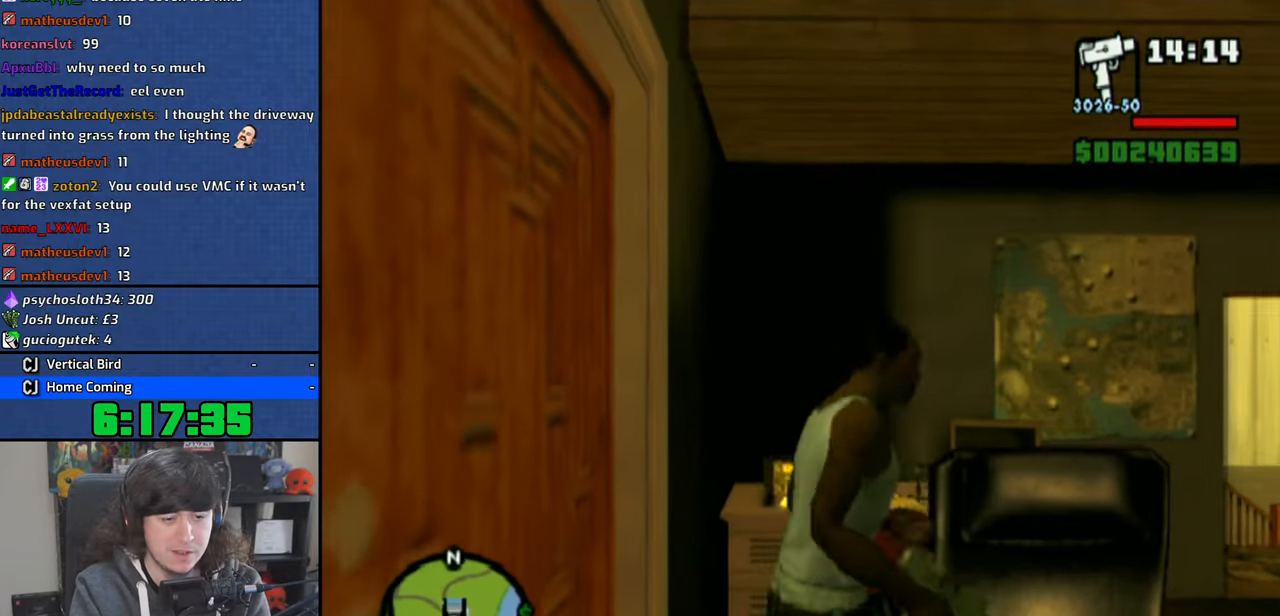
{"dt_ms": 1000, "buttons": ["CROSS"], "left_stick": "up-left", "right_stick": "center", "events": [[50, "CROSS", "down"], [50, "left_stick", "right"], [150, "CROSS", "up"], [233, "CROSS", "down"], [333, "CROSS", "up"], [416, "CROSS", "down"], [516, "CROSS", "up"], [550, "left_stick", "up"], [600, "CROSS", "down"], [666, "left_stick", "left"], [700, "CROSS", "up"], [766, "CROSS", "down"], [866, "CROSS", "up"], [950, "CROSS", "down"], [1000, "left_stick", "up-left"]]}
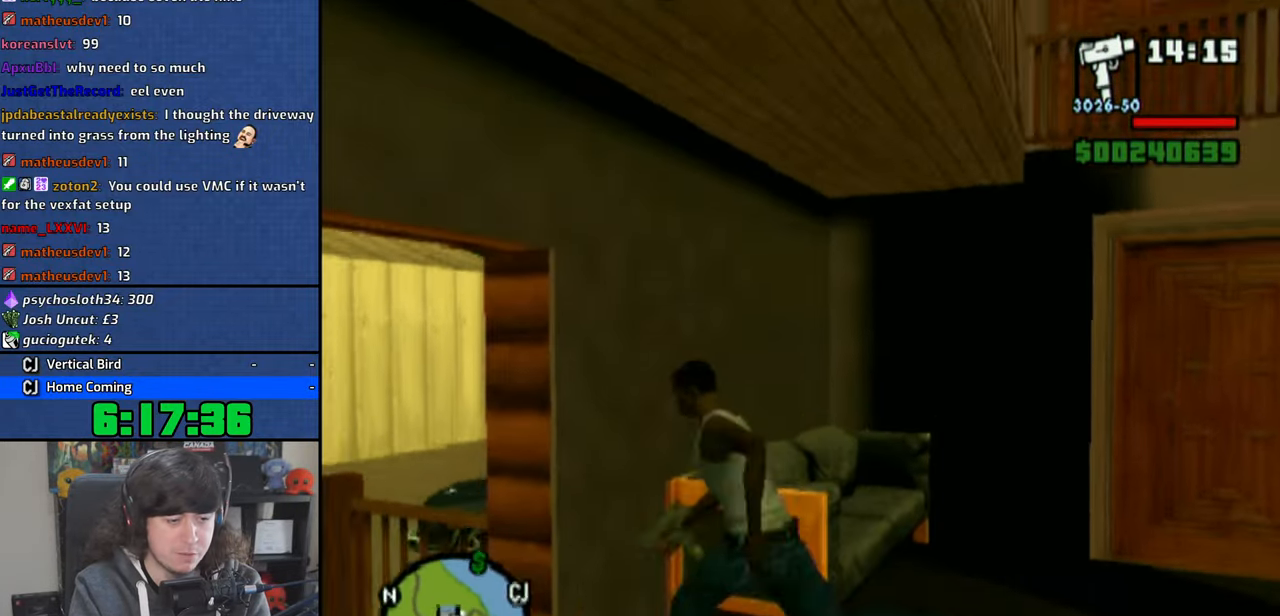
{"dt_ms": 500, "buttons": ["CROSS"], "left_stick": "left", "right_stick": "center", "events": [[50, "CROSS", "up"], [133, "CROSS", "down"], [216, "CROSS", "up"], [216, "left_stick", "left"], [300, "CROSS", "down"], [400, "CROSS", "up"], [483, "CROSS", "down"]]}
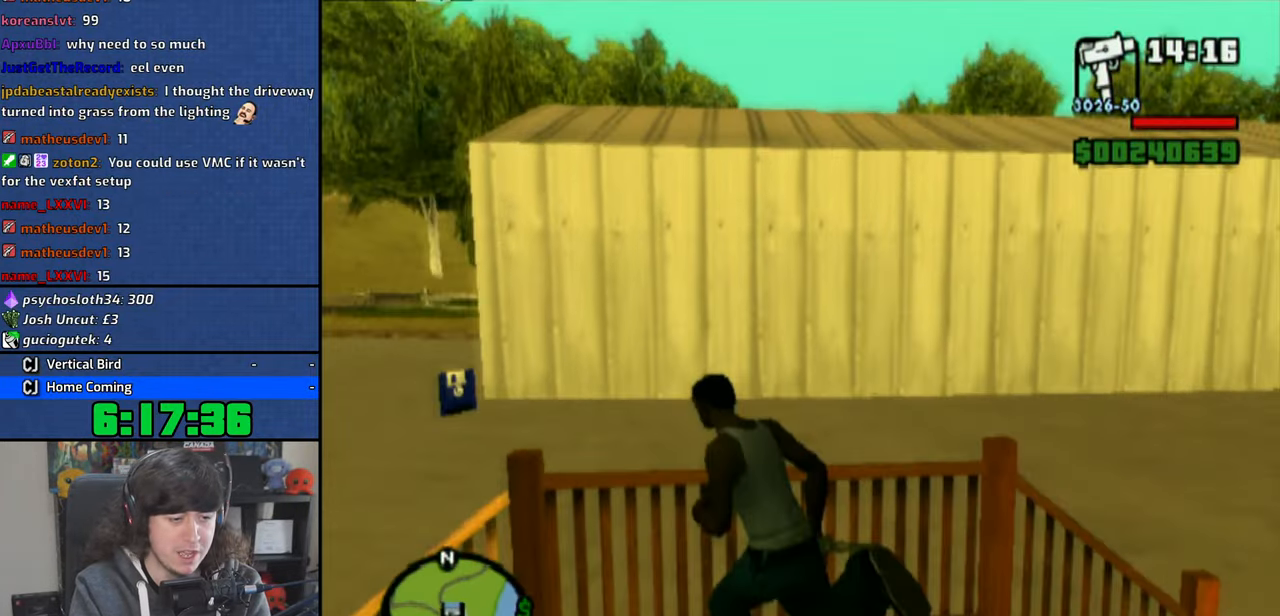
{"dt_ms": 500, "buttons": ["CROSS"], "left_stick": "up-right", "right_stick": "center", "events": [[83, "CROSS", "up"], [100, "left_stick", "up-right"], [150, "CROSS", "down"], [250, "CROSS", "up"], [333, "CROSS", "down"], [433, "CROSS", "up"], [500, "CROSS", "down"]]}
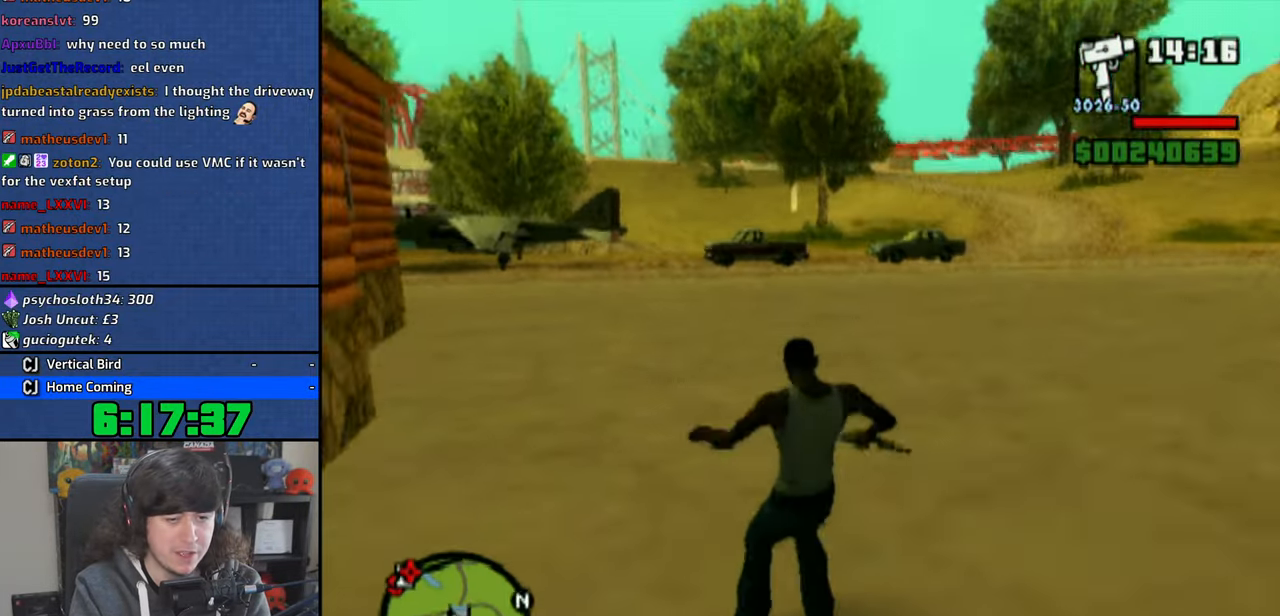
{"dt_ms": 500, "buttons": [], "left_stick": "up-right", "right_stick": "center", "events": [[116, "CROSS", "up"], [183, "CROSS", "down"], [300, "CROSS", "up"], [366, "CROSS", "down"], [466, "CROSS", "up"]]}
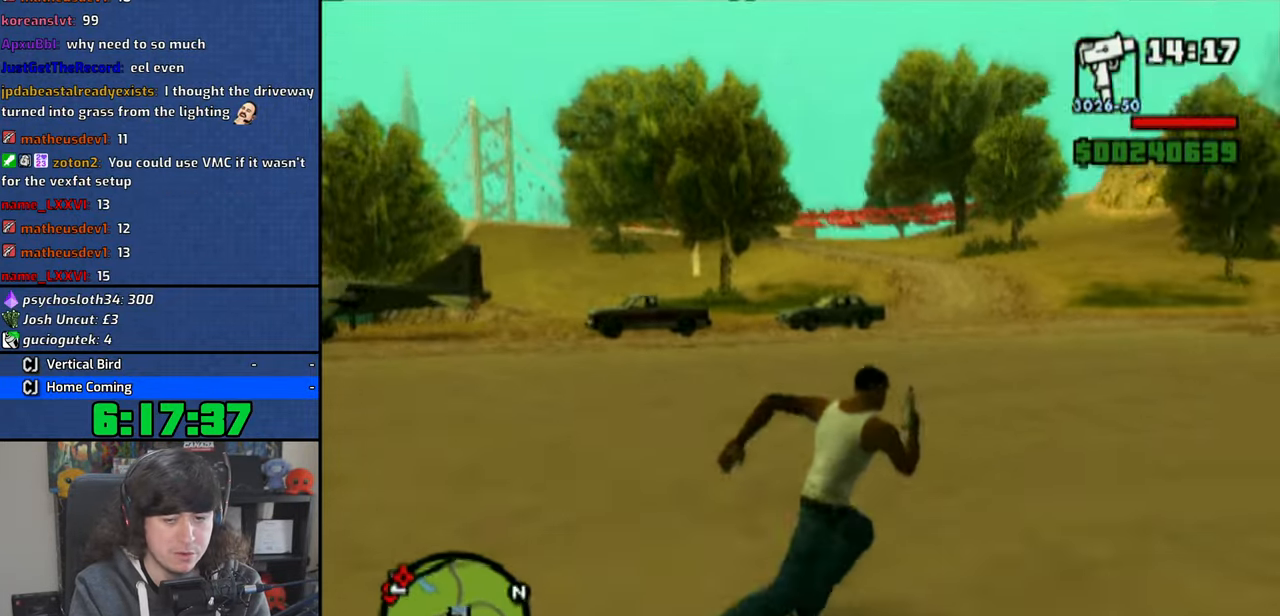
{"dt_ms": 500, "buttons": [], "left_stick": "up-right", "right_stick": "center", "events": []}
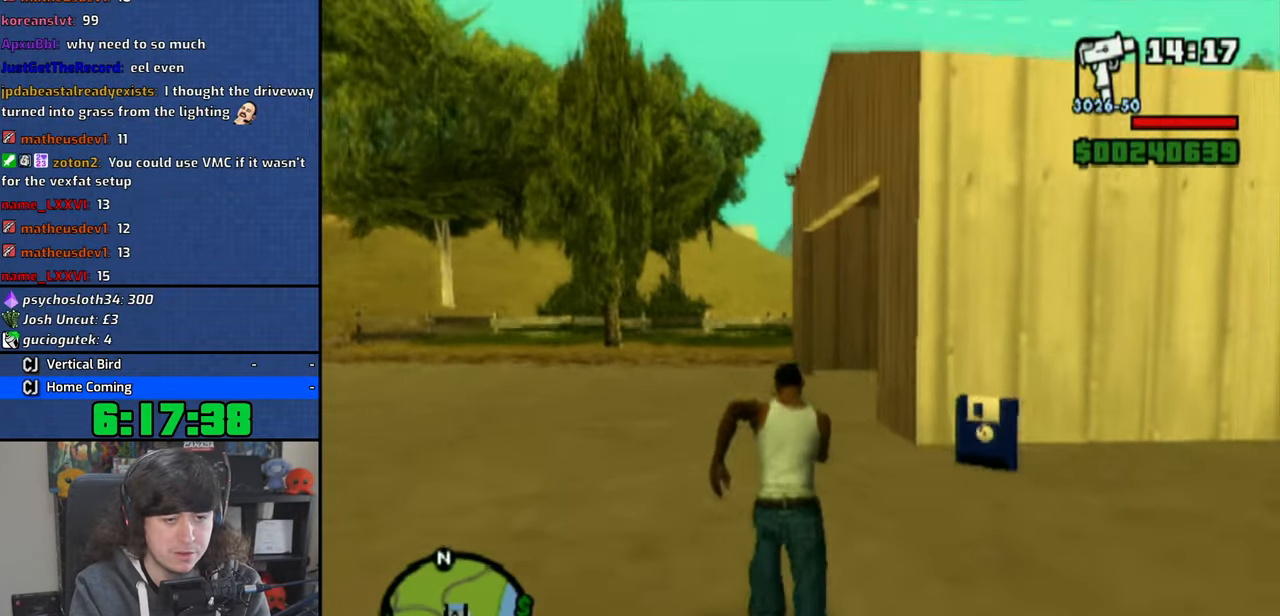
{"dt_ms": 500, "buttons": [], "left_stick": "center", "right_stick": "center", "events": [[250, "left_stick", "left"], [433, "left_stick", "center"]]}
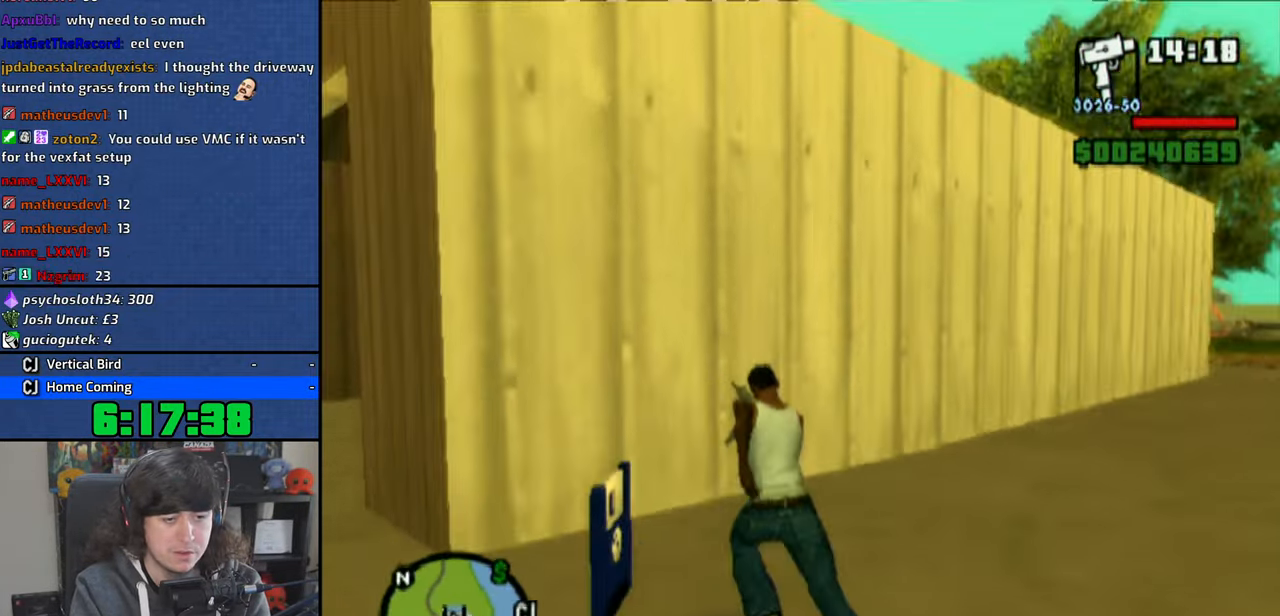
{"dt_ms": 500, "buttons": [], "left_stick": "center", "right_stick": "center", "events": []}
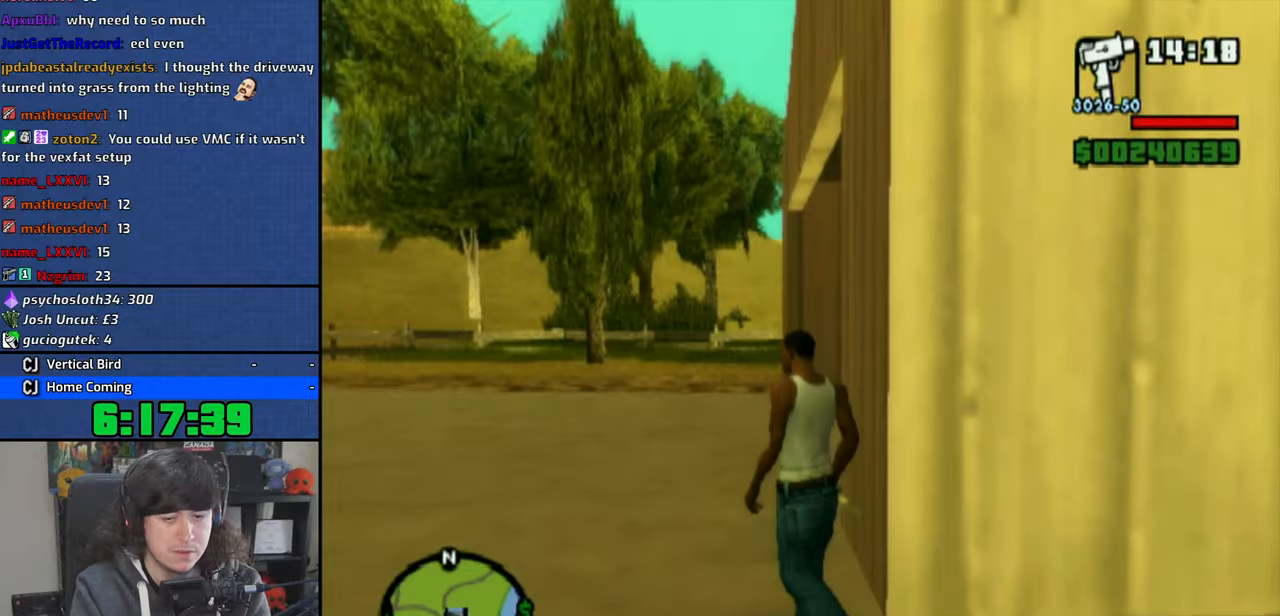
{"dt_ms": 500, "buttons": [], "left_stick": "center", "right_stick": "center", "events": [[366, "CROSS", "down"], [483, "CROSS", "up"]]}
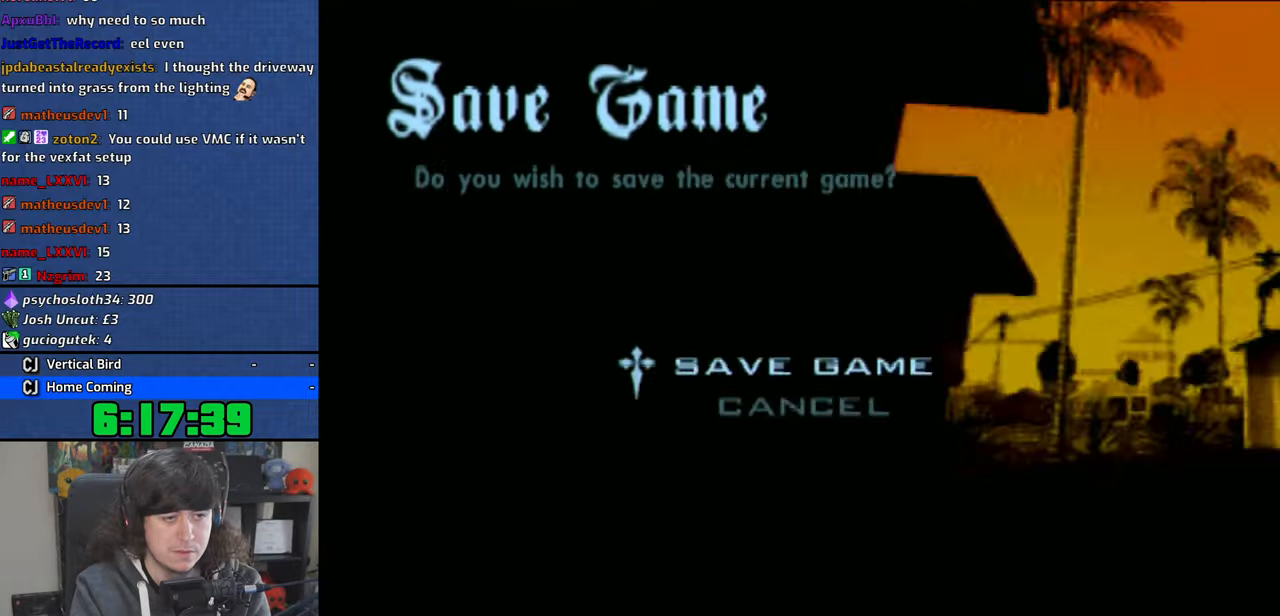
{"dt_ms": 500, "buttons": ["CROSS"], "left_stick": "center", "right_stick": "center", "events": [[66, "DPAD_DOWN", "down"], [166, "CROSS", "down"], [183, "DPAD_DOWN", "up"], [266, "CROSS", "up"], [350, "DPAD_DOWN", "down"], [416, "CROSS", "down"], [433, "DPAD_DOWN", "up"]]}
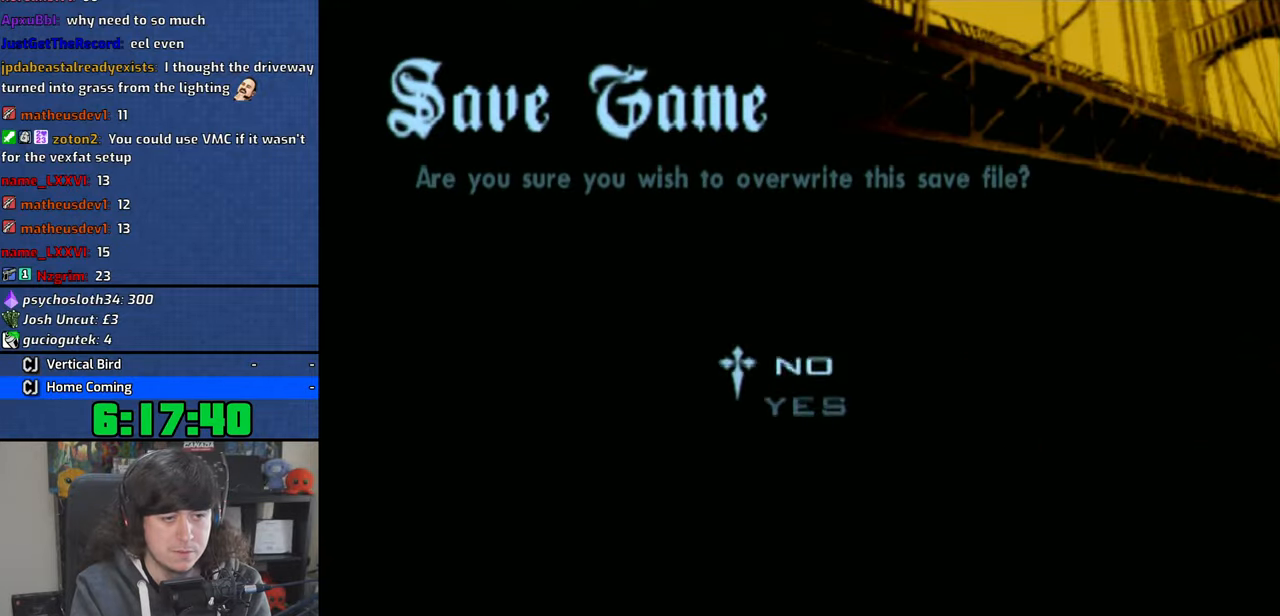
{"dt_ms": 500, "buttons": ["CROSS"], "left_stick": "center", "right_stick": "center", "events": [[16, "CROSS", "up"], [333, "CROSS", "down"], [400, "CROSS", "up"], [466, "CROSS", "down"]]}
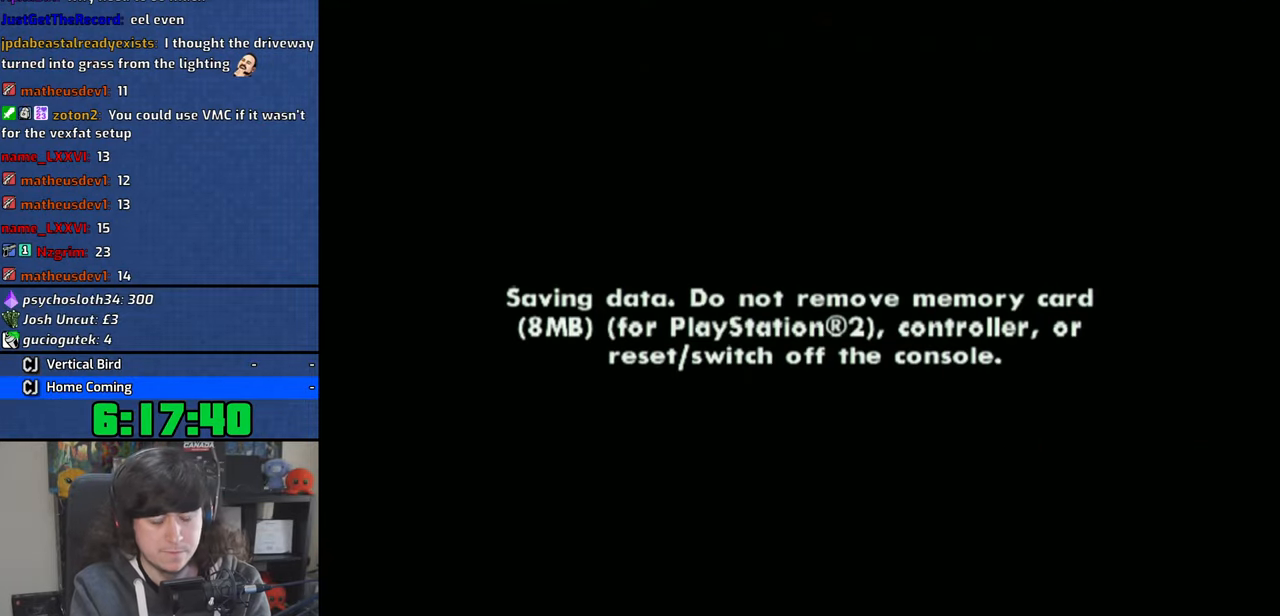
{"dt_ms": 500, "buttons": ["CROSS"], "left_stick": "center", "right_stick": "center", "events": [[66, "CROSS", "up"], [133, "CROSS", "down"], [233, "CROSS", "up"], [316, "CROSS", "down"], [400, "CROSS", "up"], [483, "CROSS", "down"]]}
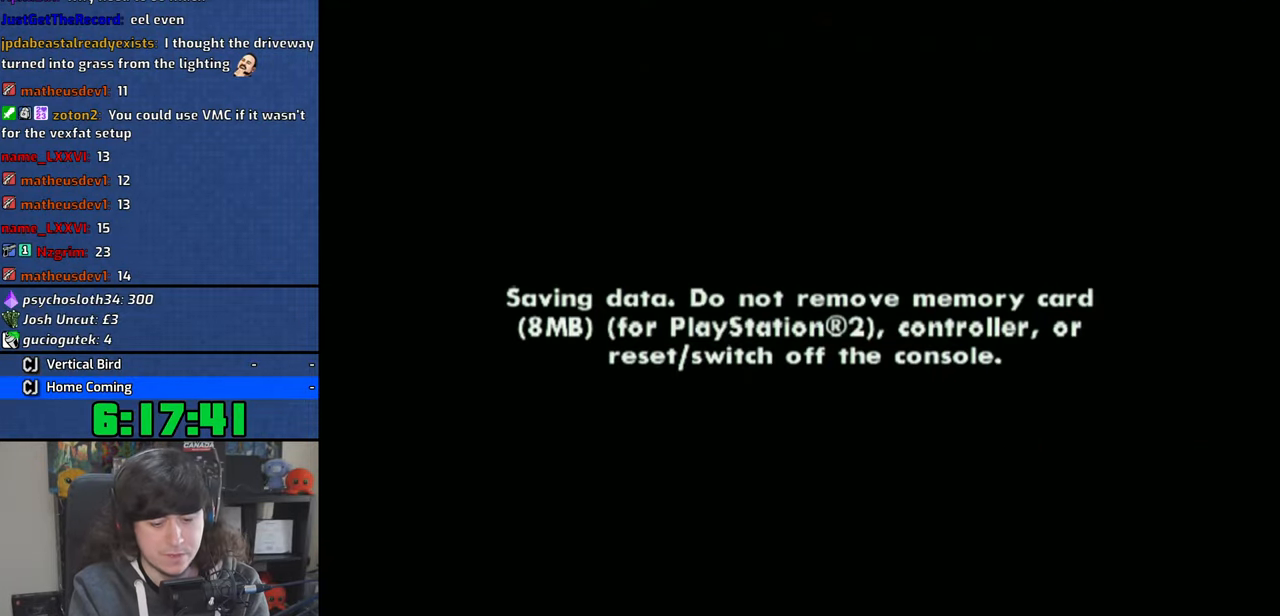
{"dt_ms": 500, "buttons": ["CROSS"], "left_stick": "center", "right_stick": "center", "events": [[83, "CROSS", "up"], [166, "CROSS", "down"], [233, "CROSS", "up"], [316, "CROSS", "down"], [416, "CROSS", "up"], [500, "CROSS", "down"]]}
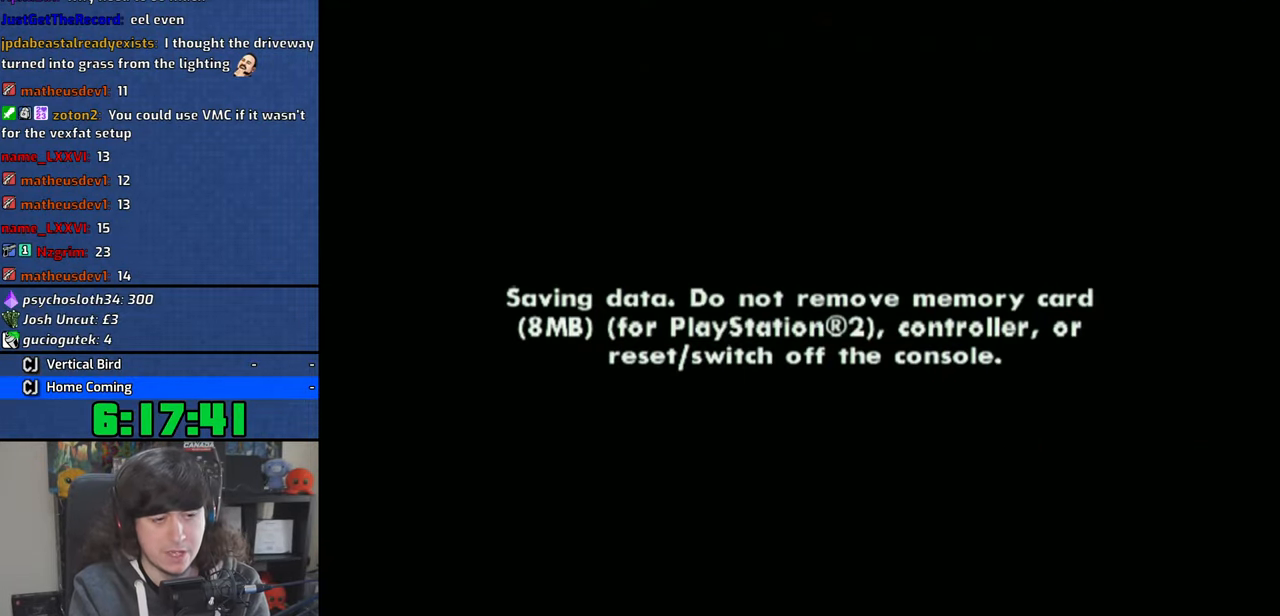
{"dt_ms": 500, "buttons": [], "left_stick": "center", "right_stick": "center", "events": [[83, "CROSS", "up"], [166, "CROSS", "down"], [266, "CROSS", "up"], [333, "CROSS", "down"], [433, "CROSS", "up"]]}